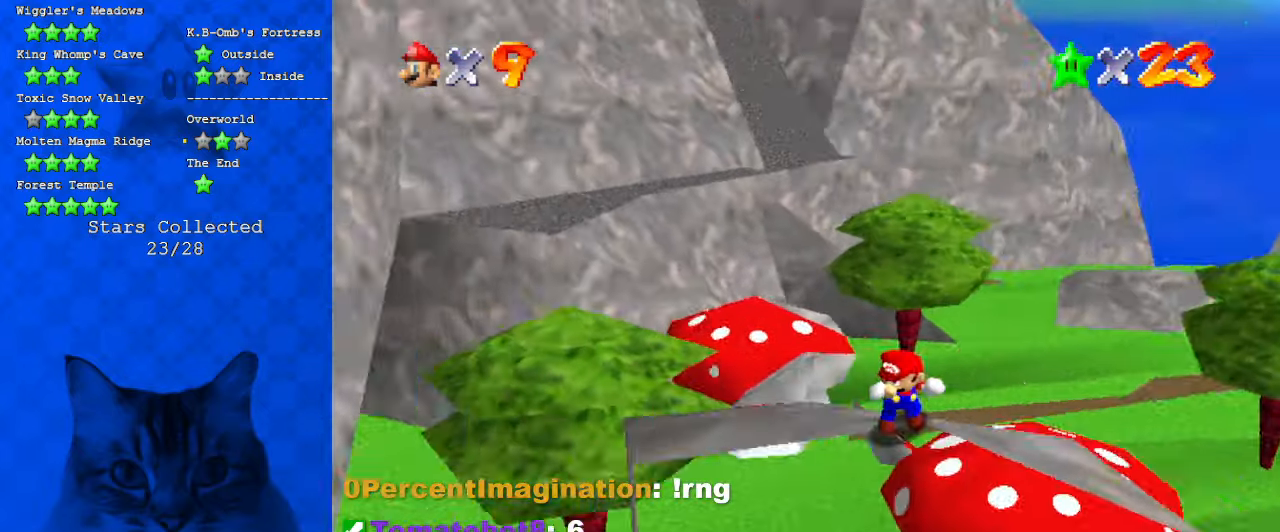
Gameplay with keyboard; each line is a JSON object with the keys held at the frame after it. "events" lists presses ("down") and releases ("up") of "a", "c", "ctrl", "d", "down", "left", "return", "right", "s", "shift", "up", "w", "x" and "y" between this image and that frame as [ms after this image, input, new state], when the widget could be followed in between. No other keys are recorded. Mouse input is not recorded.
{"keys": [], "events": [[133, "a", "up"], [133, "w", "up"], [200, "left", "up"], [466, "down", "up"]]}
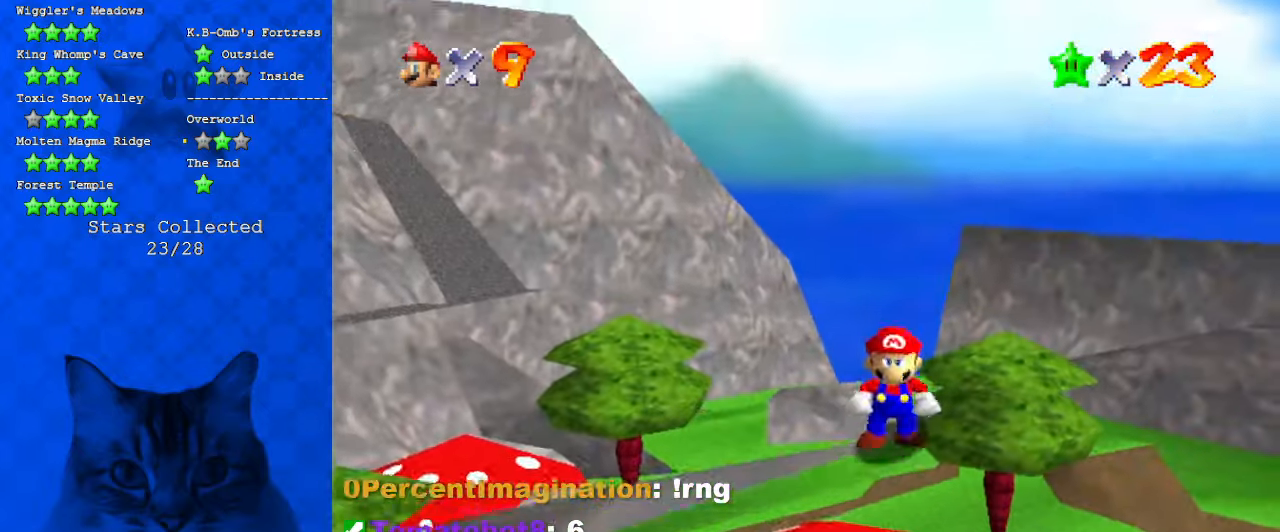
{"keys": [], "events": [[333, "d", "down"], [433, "d", "up"]]}
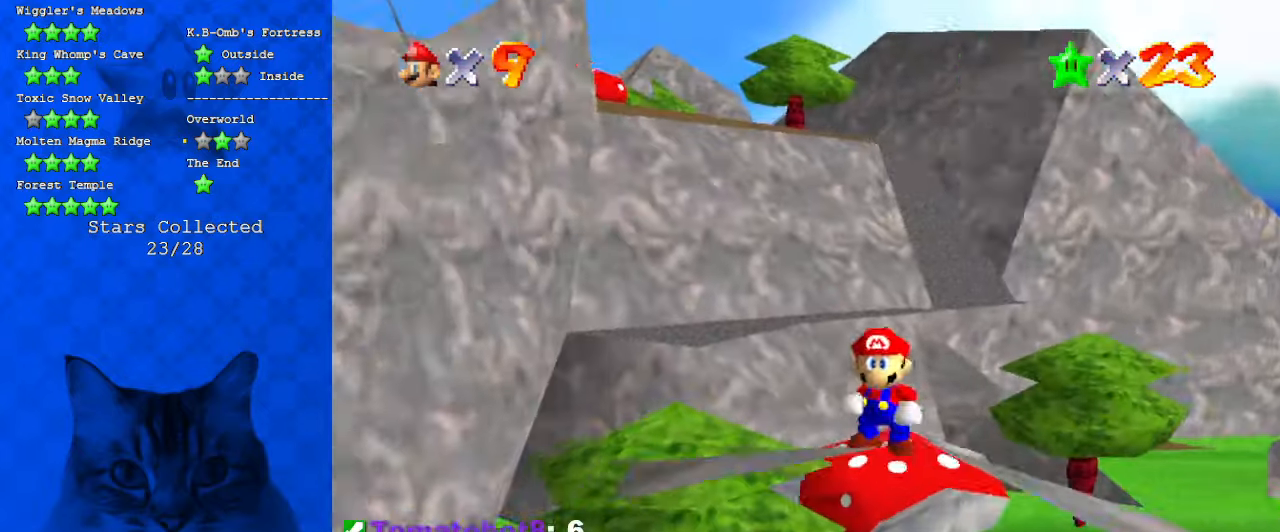
{"keys": [], "events": [[166, "up", "down"], [233, "up", "up"], [400, "c", "down"], [500, "c", "up"]]}
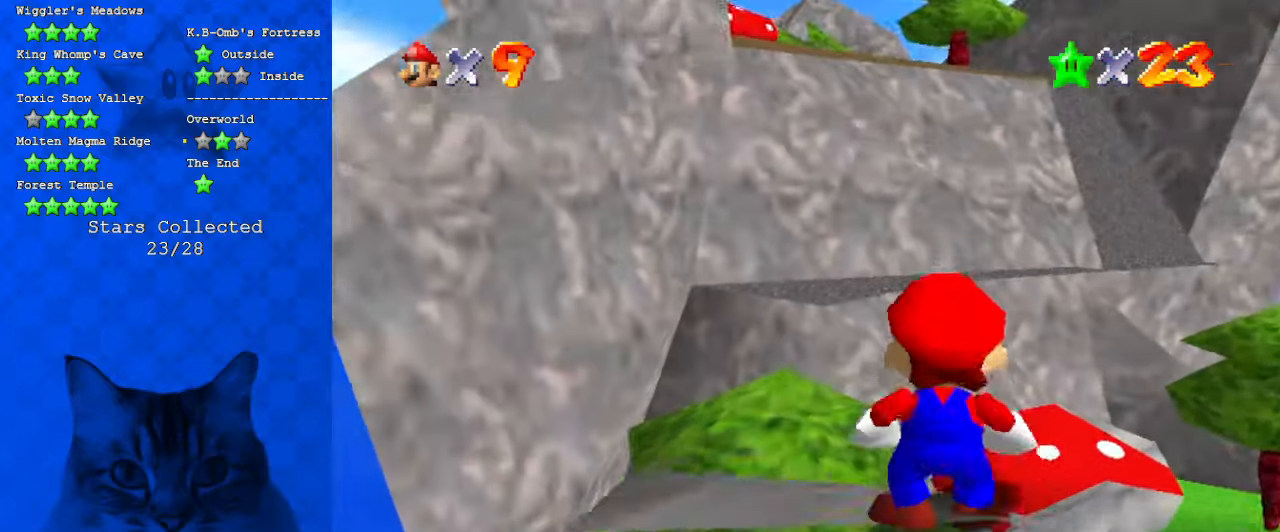
{"keys": [], "events": [[100, "w", "down"], [333, "w", "up"]]}
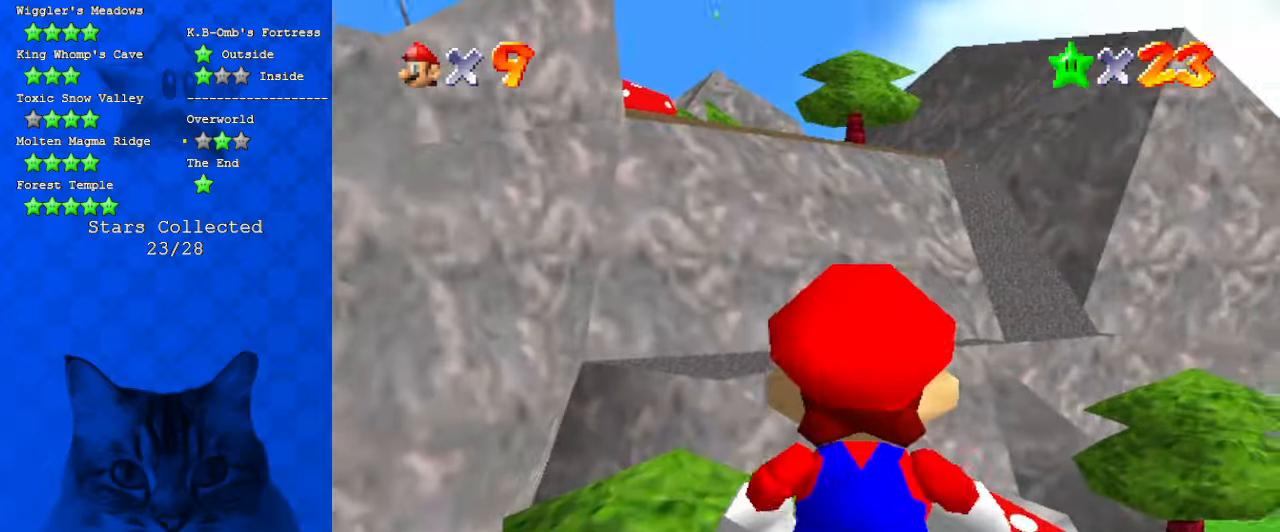
{"keys": ["left"], "events": [[166, "down", "down"], [300, "down", "up"], [466, "left", "down"]]}
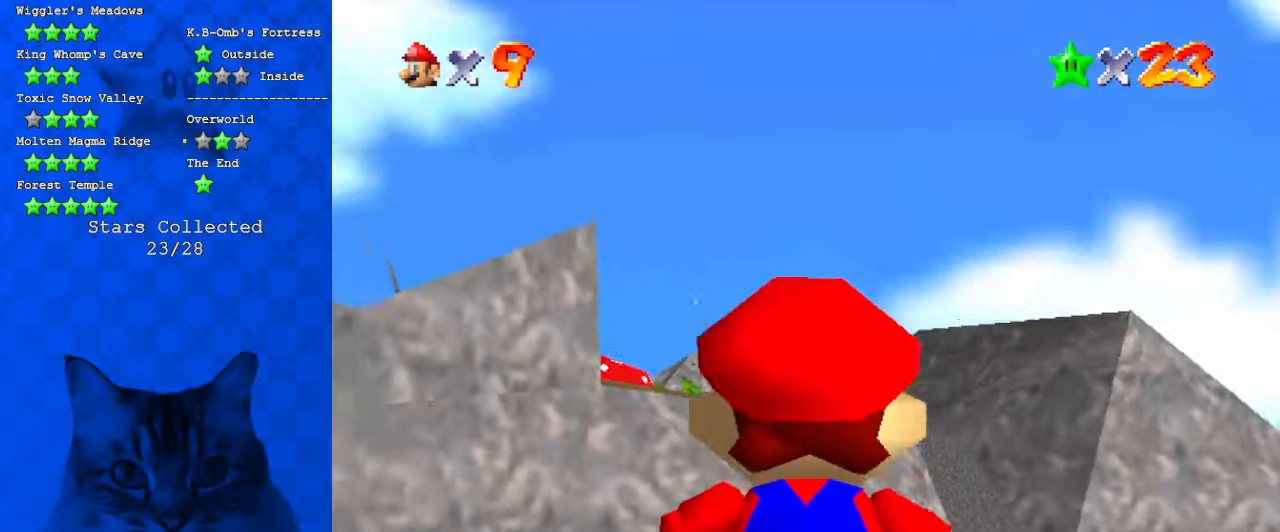
{"keys": [], "events": [[133, "left", "up"], [366, "up", "down"], [500, "up", "up"]]}
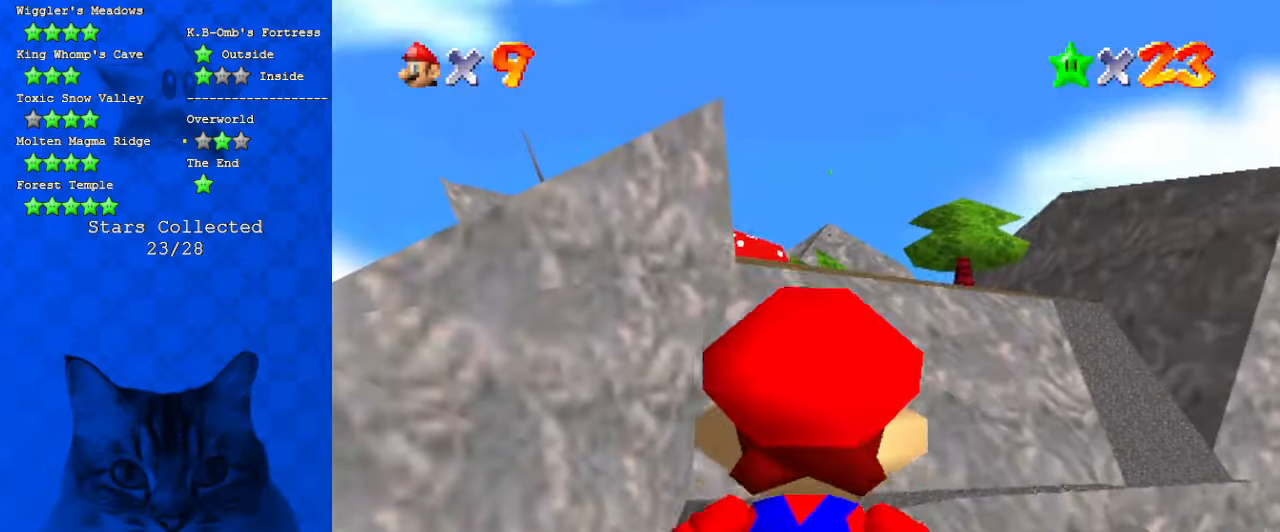
{"keys": [], "events": [[166, "left", "down"], [333, "left", "up"]]}
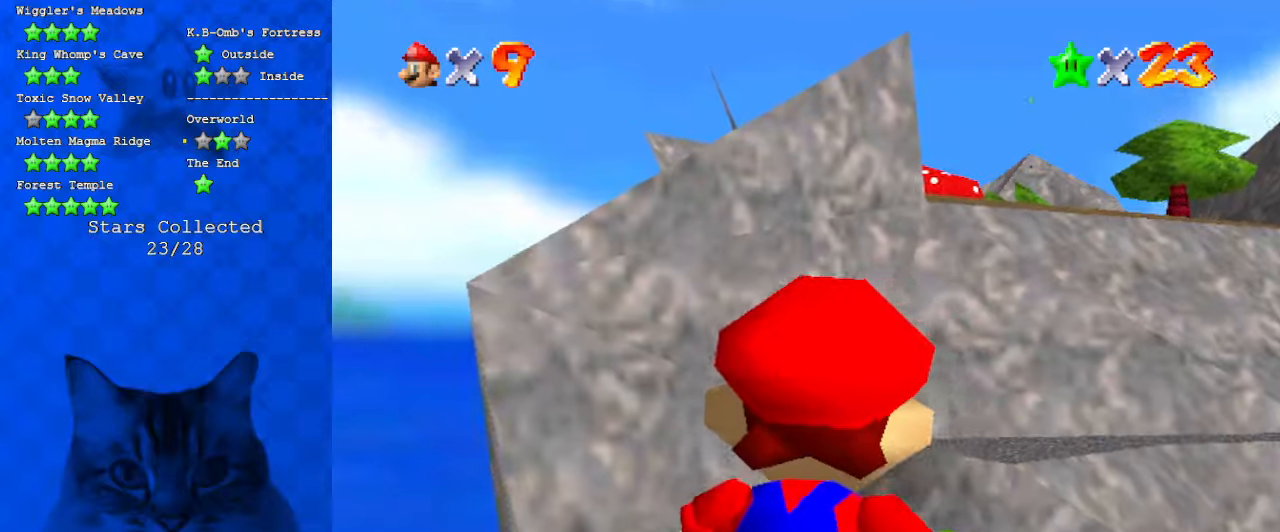
{"keys": [], "events": [[100, "right", "down"], [233, "right", "up"]]}
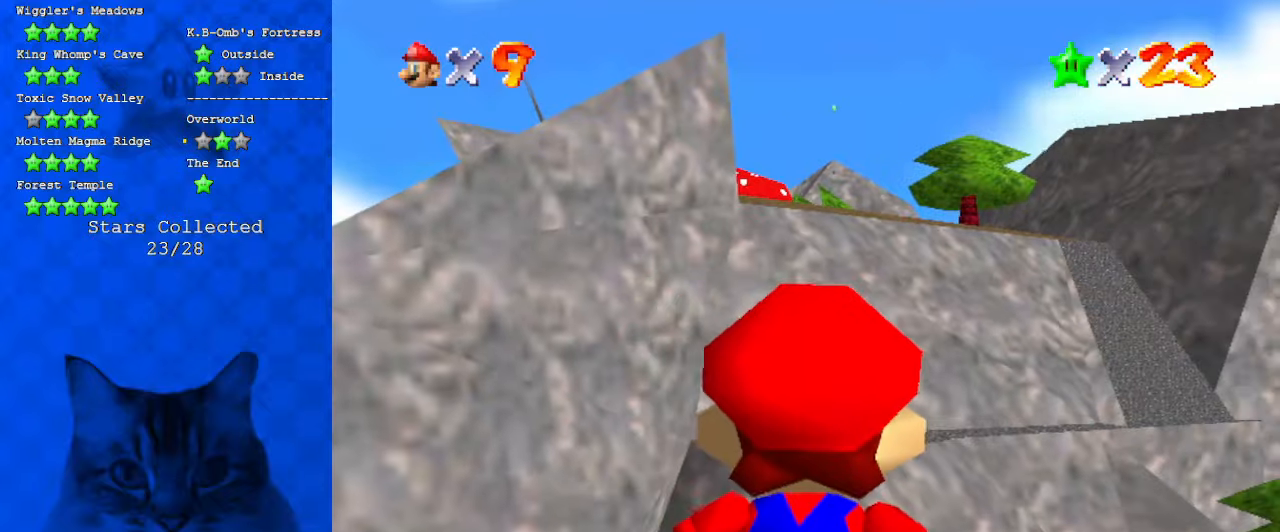
{"keys": [], "events": []}
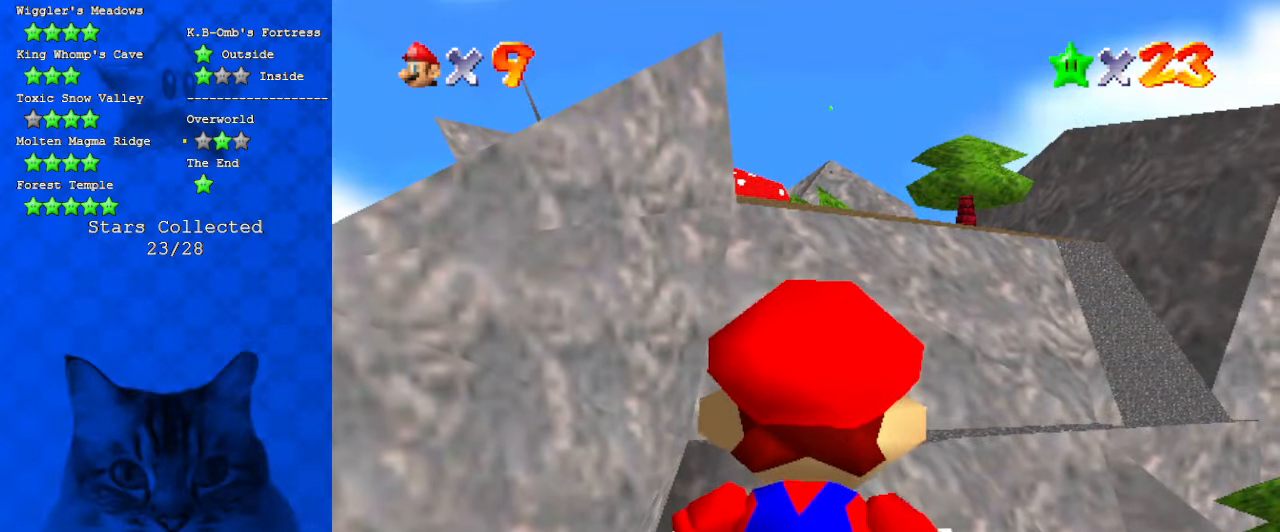
{"keys": [], "events": []}
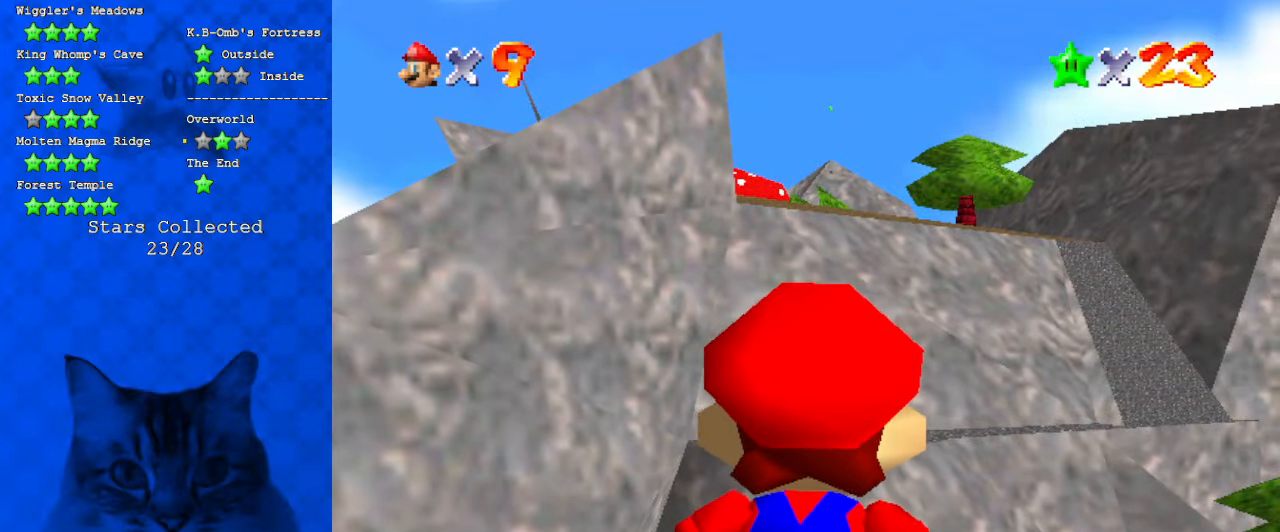
{"keys": ["shift"], "events": [[400, "shift", "down"]]}
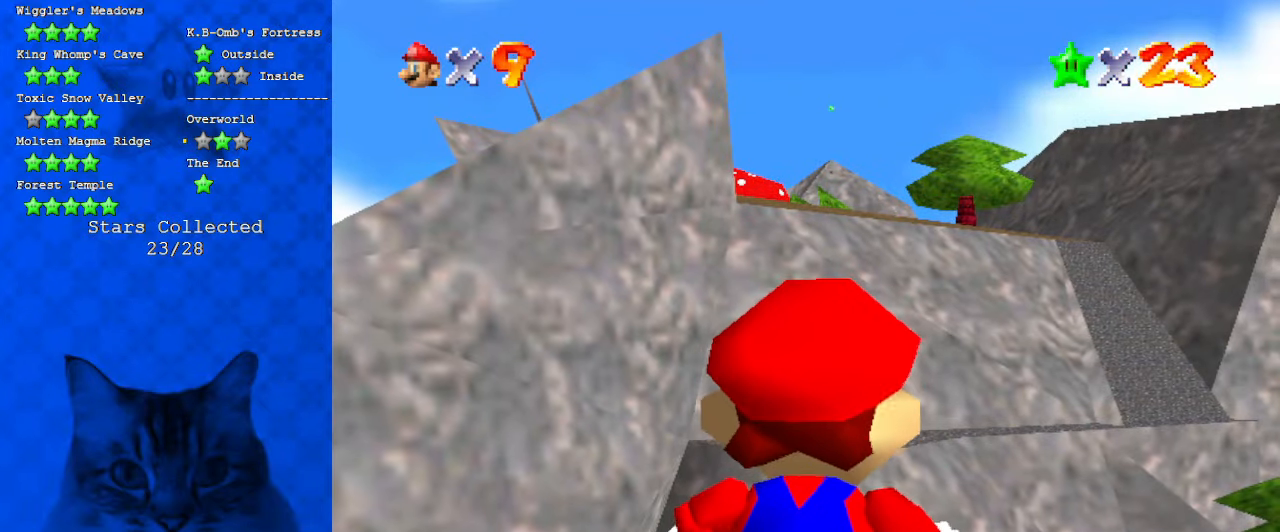
{"keys": [], "events": [[66, "shift", "up"], [100, "c", "down"], [233, "c", "up"]]}
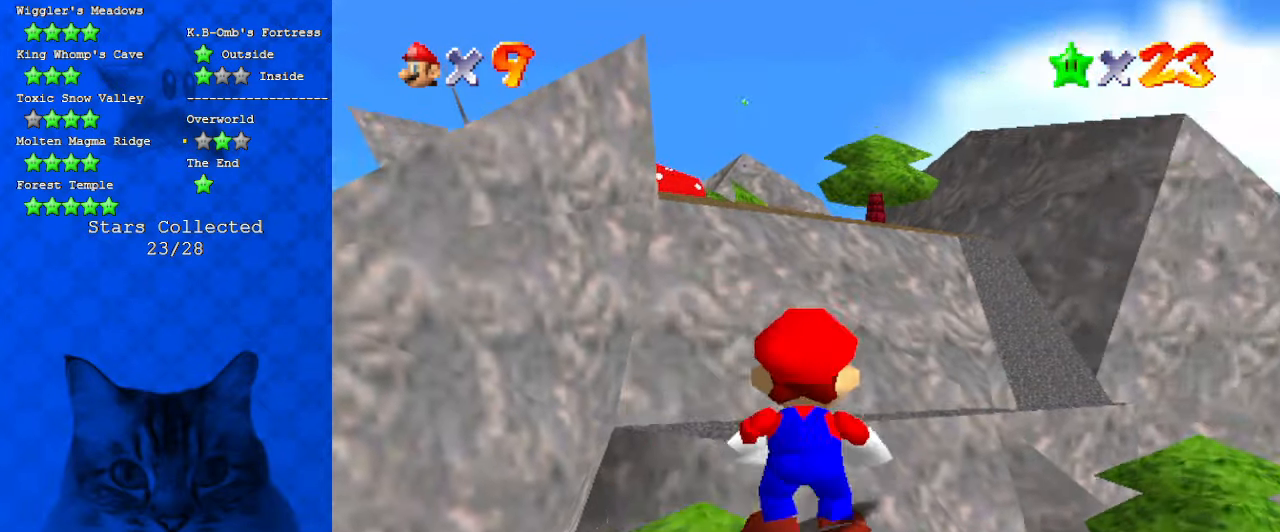
{"keys": ["up"], "events": [[300, "a", "down"], [300, "s", "down"], [400, "s", "up"], [433, "a", "up"], [433, "up", "down"]]}
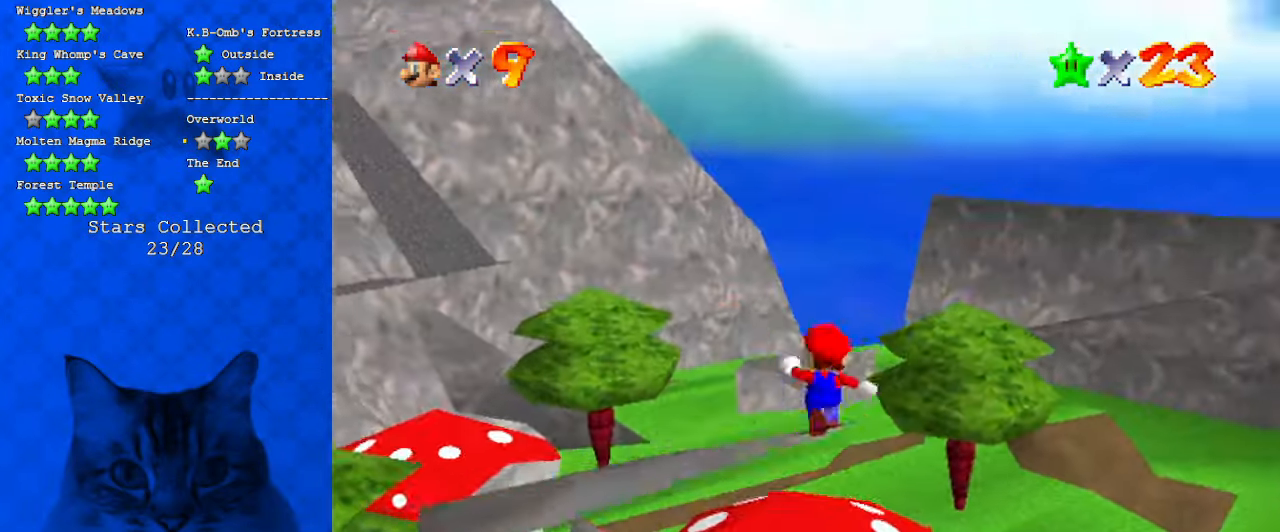
{"keys": ["d", "shift", "up"], "events": [[200, "left", "down"], [266, "left", "up"], [300, "shift", "down"], [500, "d", "down"]]}
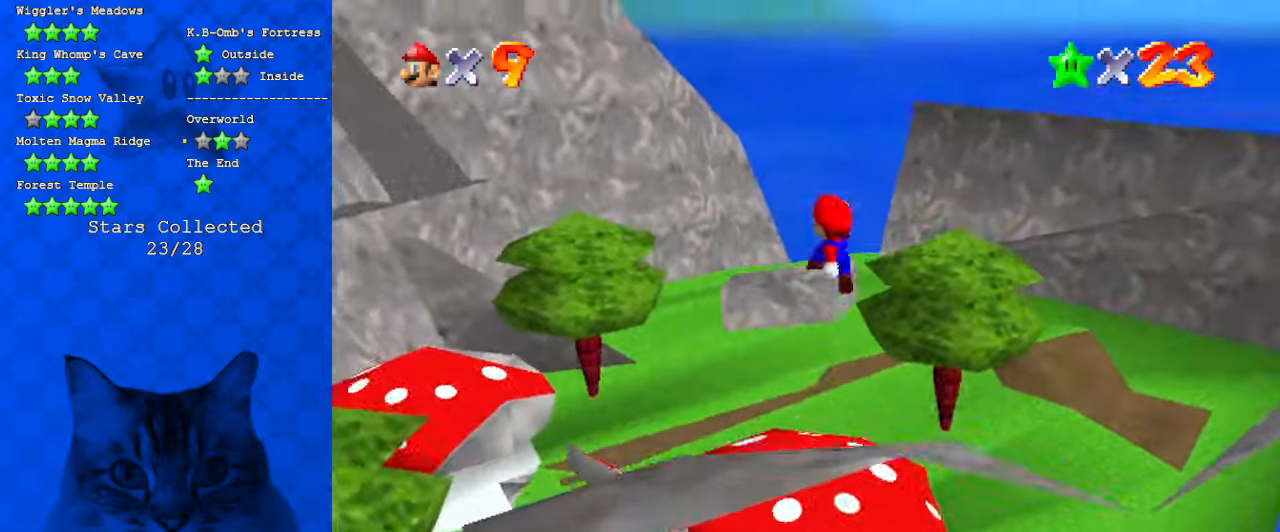
{"keys": ["ctrl", "right", "up"], "events": [[133, "right", "down"], [233, "d", "up"], [333, "shift", "up"], [466, "ctrl", "down"]]}
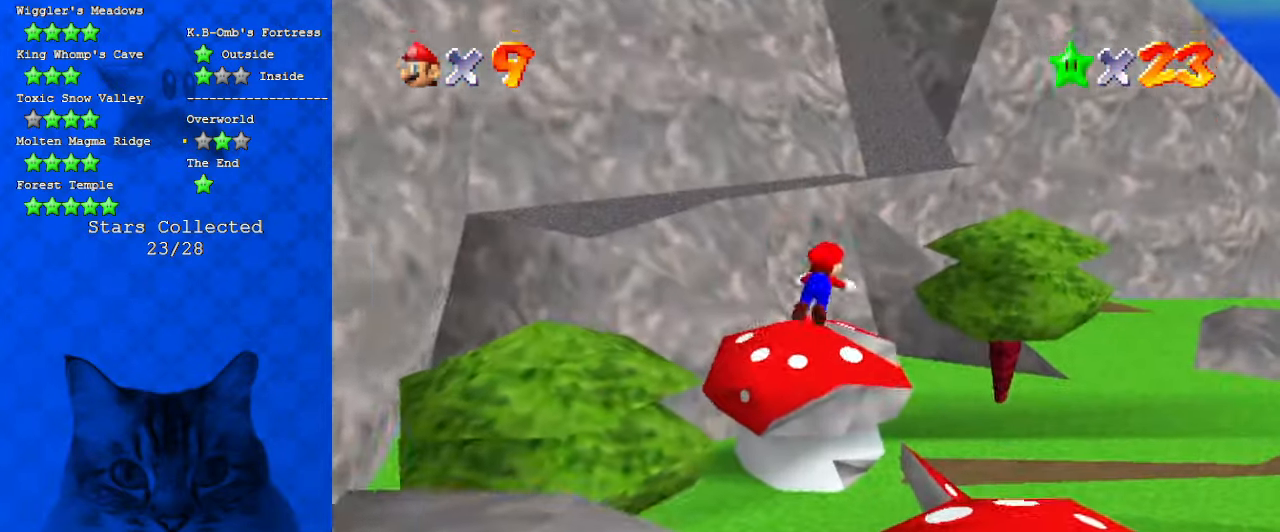
{"keys": ["right", "up"], "events": [[133, "ctrl", "up"]]}
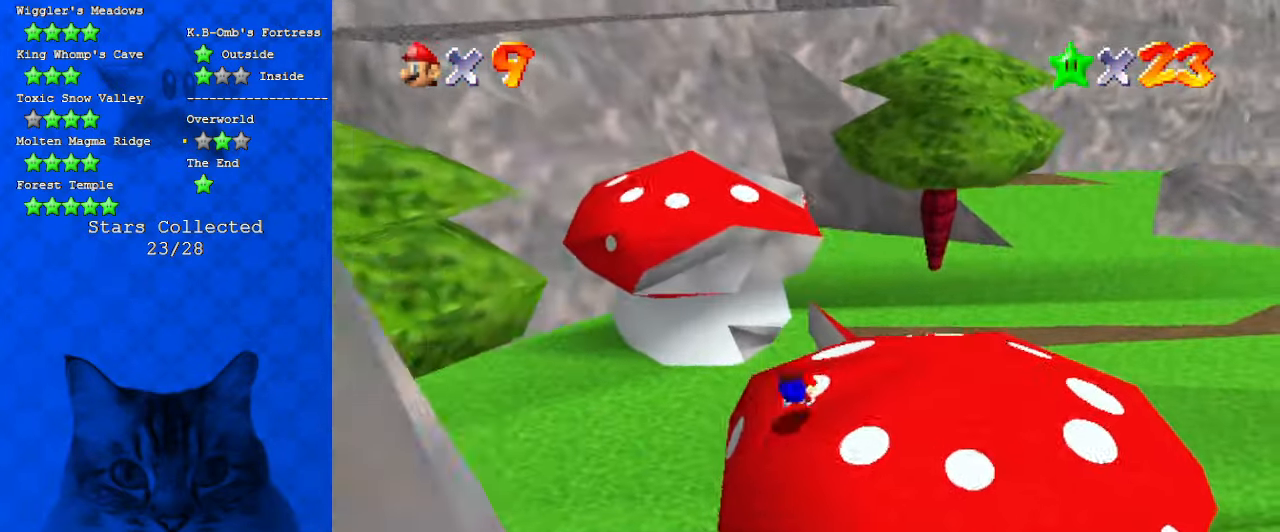
{"keys": ["up"], "events": [[33, "ctrl", "down"], [33, "shift", "down"], [200, "ctrl", "up"], [200, "shift", "up"], [300, "a", "down"], [500, "a", "up"], [500, "right", "up"]]}
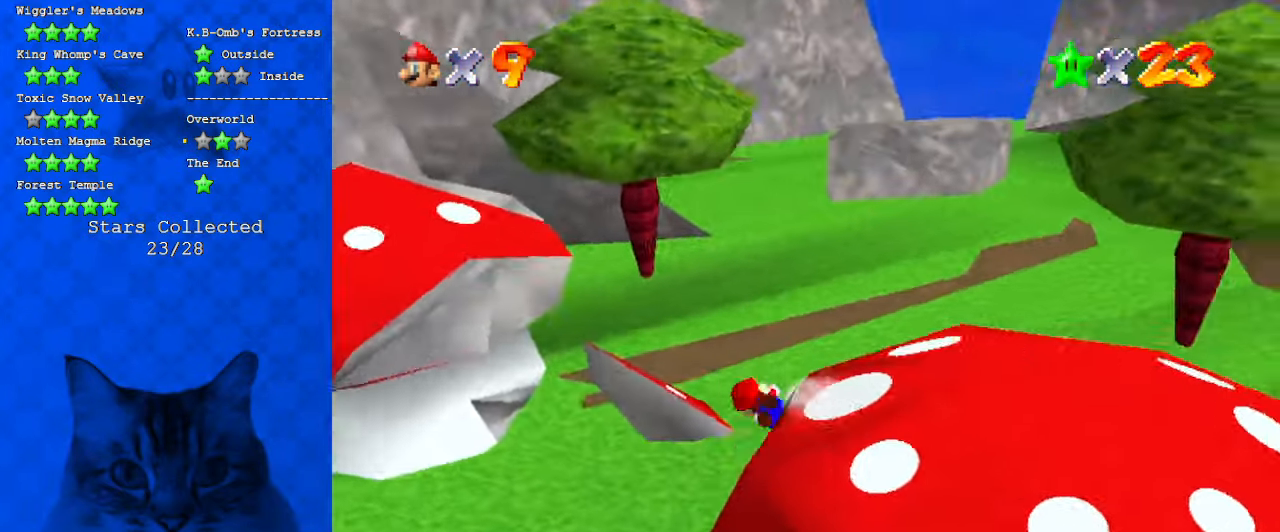
{"keys": ["left"], "events": [[166, "left", "down"], [300, "up", "up"]]}
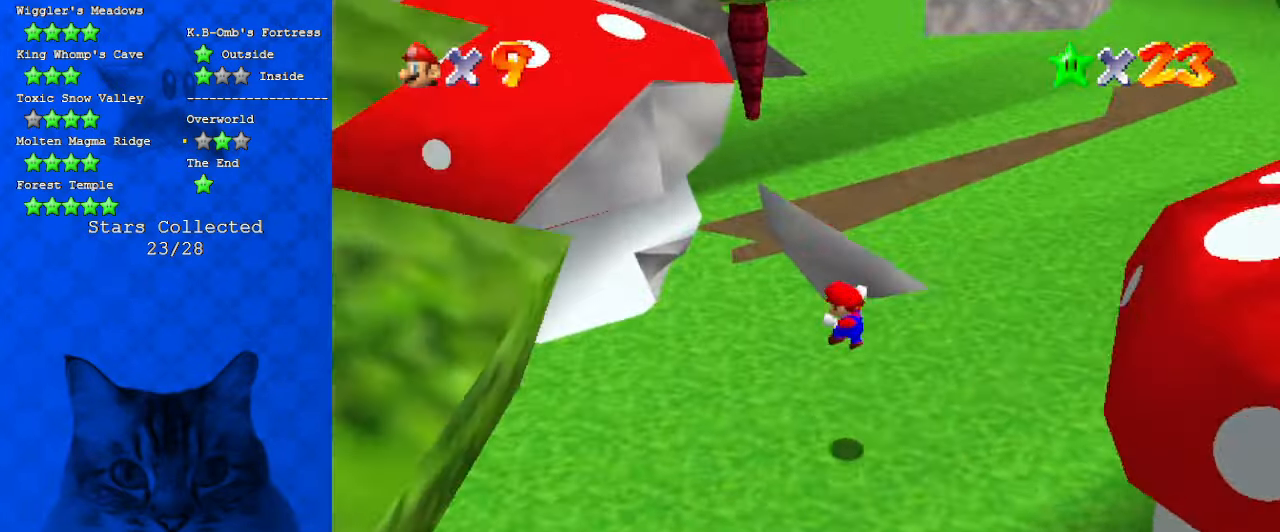
{"keys": ["up"], "events": [[133, "up", "down"], [433, "left", "up"]]}
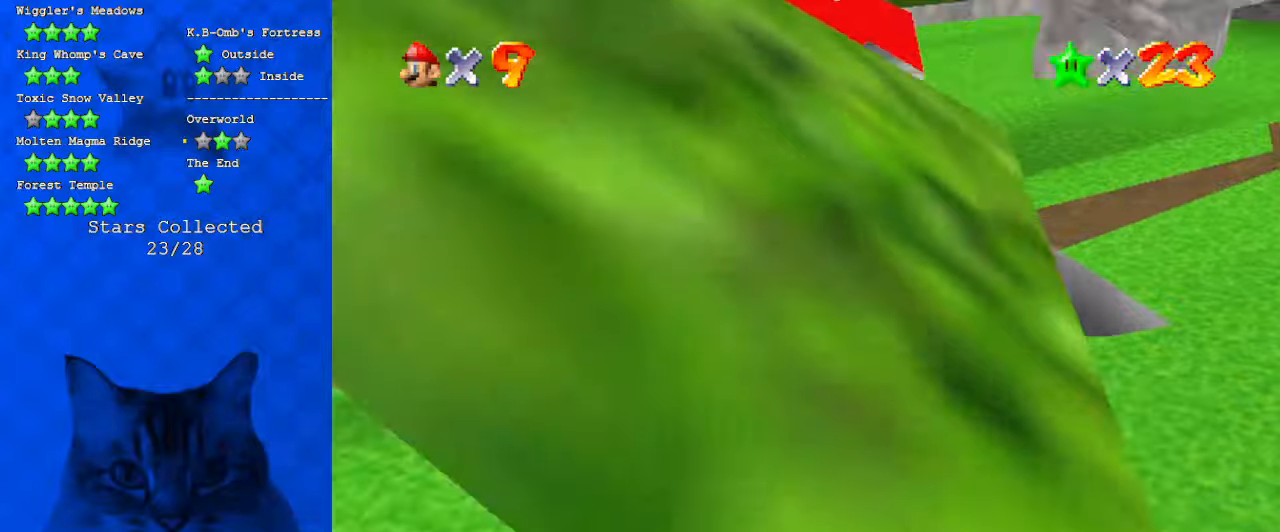
{"keys": ["right", "up"], "events": [[100, "ctrl", "down"], [200, "ctrl", "up"], [233, "d", "down"], [233, "right", "down"], [400, "d", "up"]]}
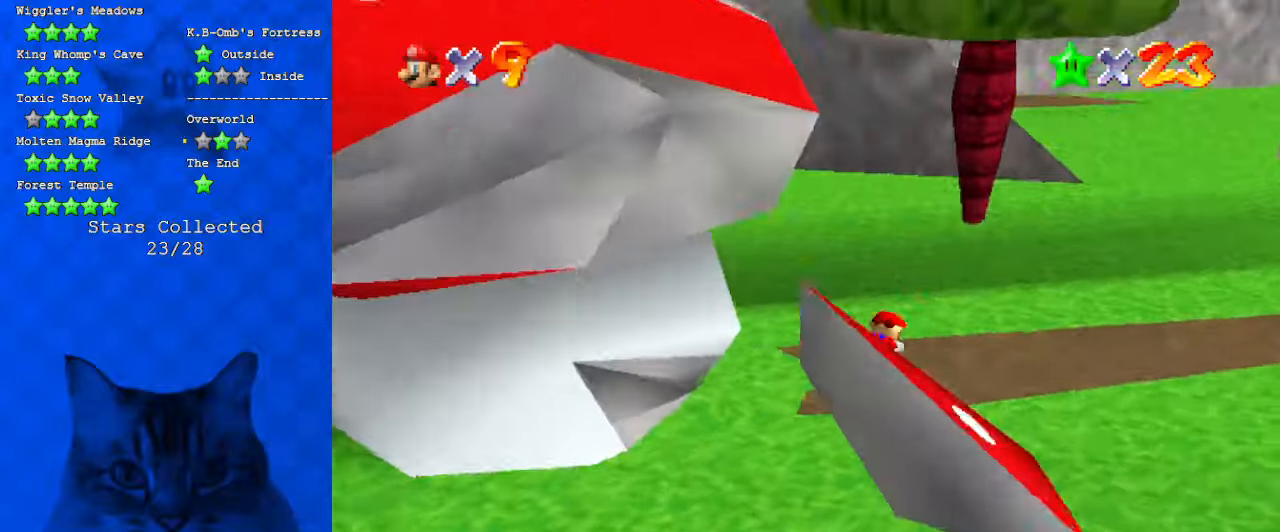
{"keys": ["right", "up"], "events": [[33, "ctrl", "down"], [33, "shift", "down"], [133, "ctrl", "up"], [166, "shift", "up"], [200, "ctrl", "down"], [200, "shift", "down"], [400, "ctrl", "up"], [400, "shift", "up"]]}
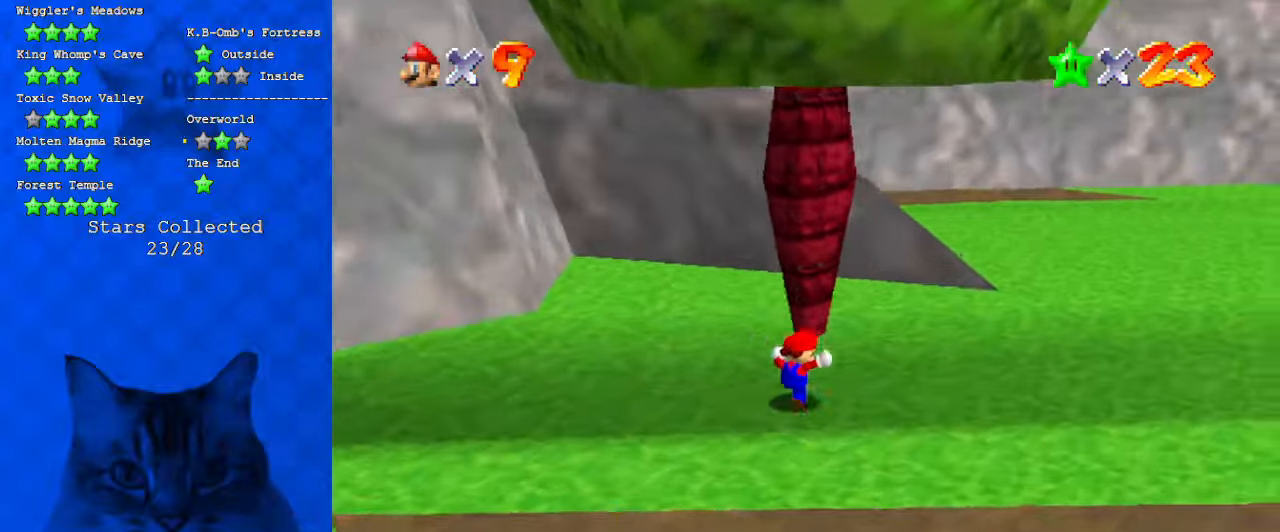
{"keys": ["d", "right", "up"], "events": [[33, "up", "up"], [366, "up", "down"], [400, "d", "down"]]}
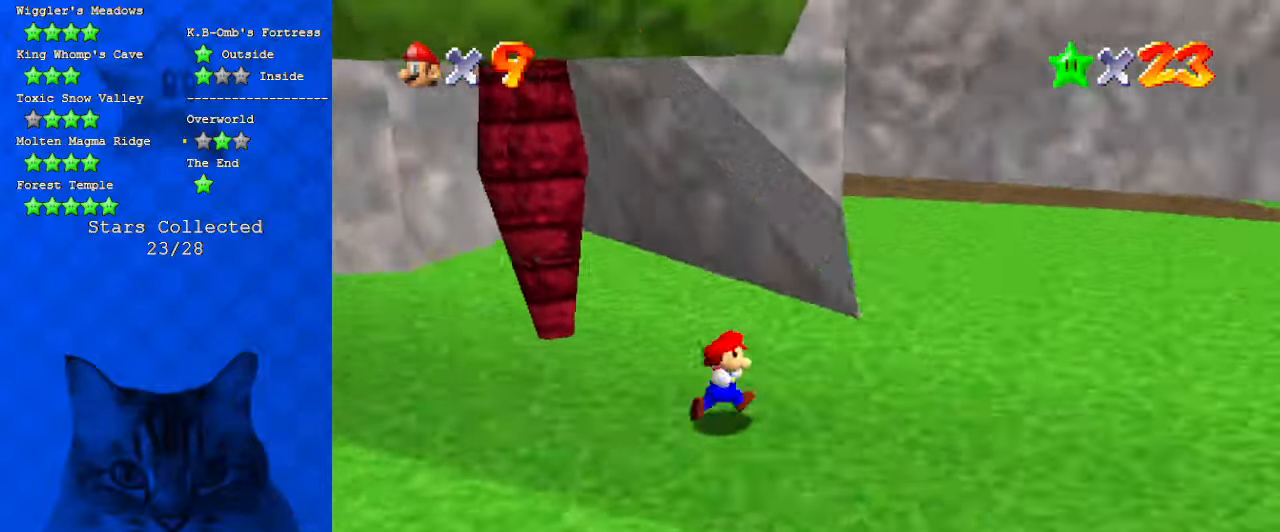
{"keys": ["right", "up"], "events": [[33, "up", "up"], [100, "d", "up"], [466, "up", "down"]]}
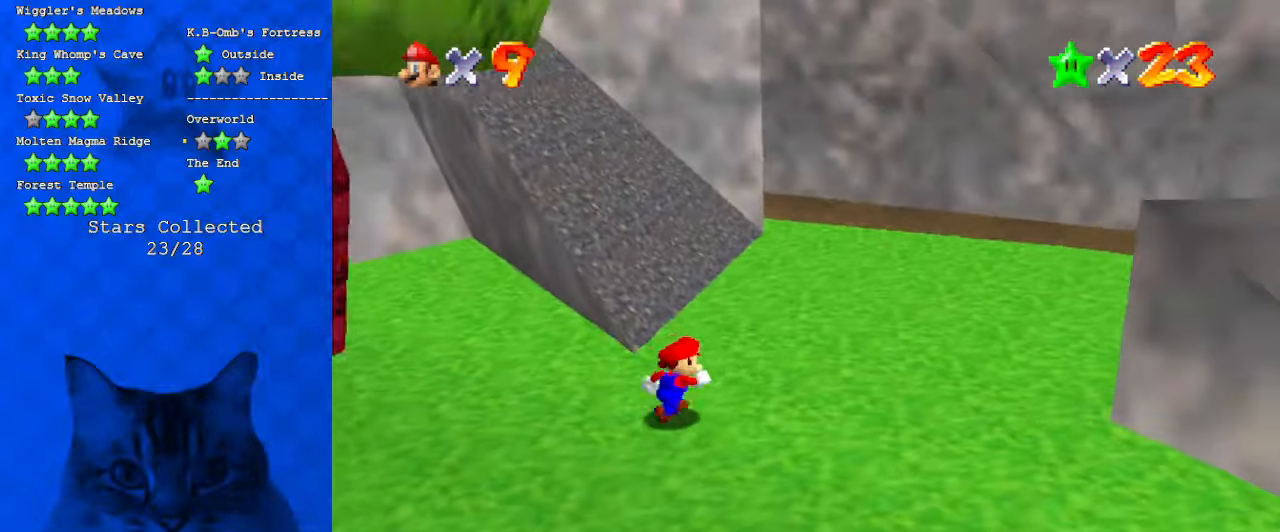
{"keys": ["up"], "events": [[66, "right", "up"], [200, "left", "down"], [233, "y", "down"], [300, "left", "up"], [300, "shift", "down"], [400, "y", "up"], [433, "shift", "up"]]}
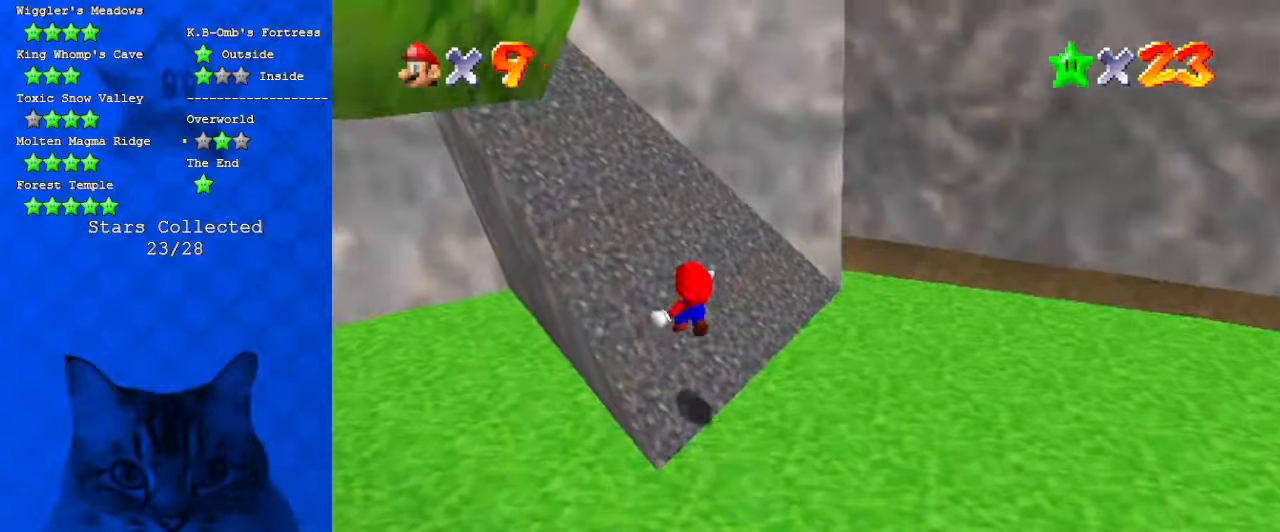
{"keys": ["up"], "events": [[33, "d", "down"], [66, "right", "down"], [166, "d", "up"], [500, "right", "up"]]}
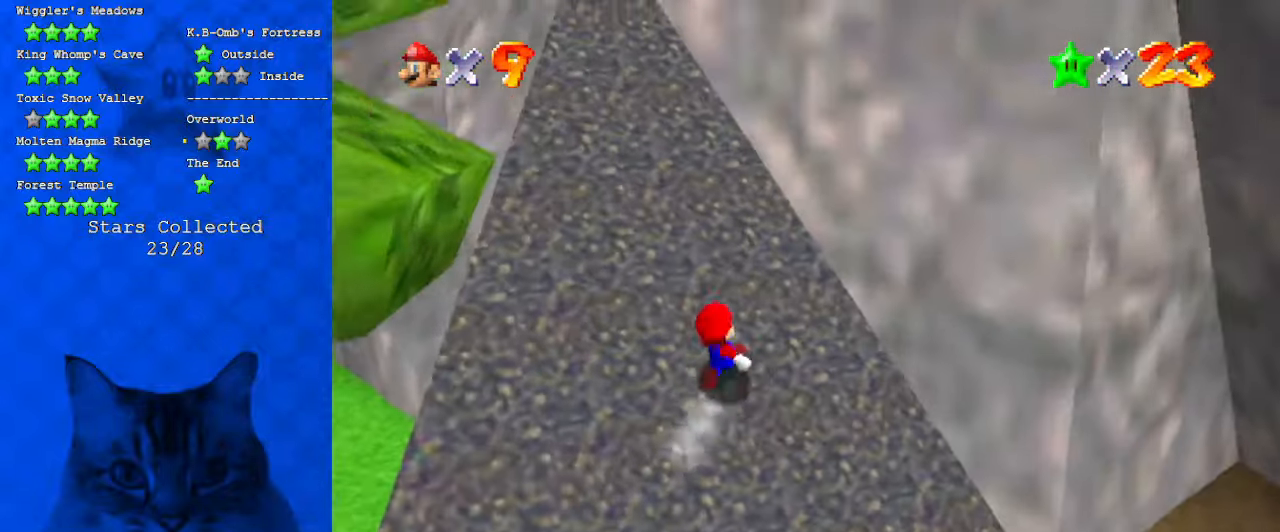
{"keys": ["up"], "events": []}
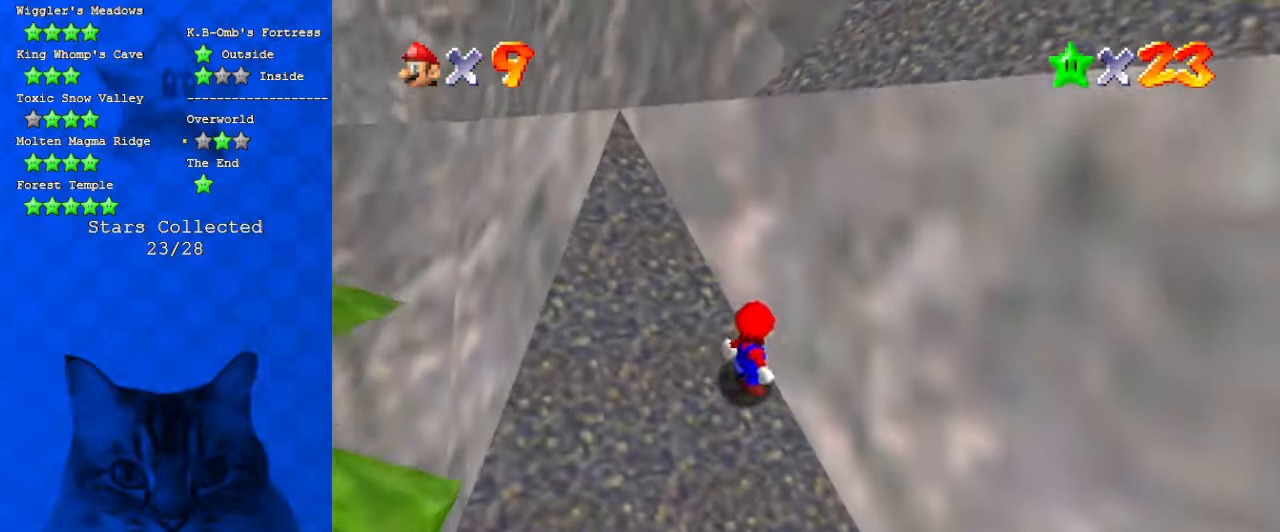
{"keys": ["left"], "events": [[100, "left", "down"], [466, "up", "up"]]}
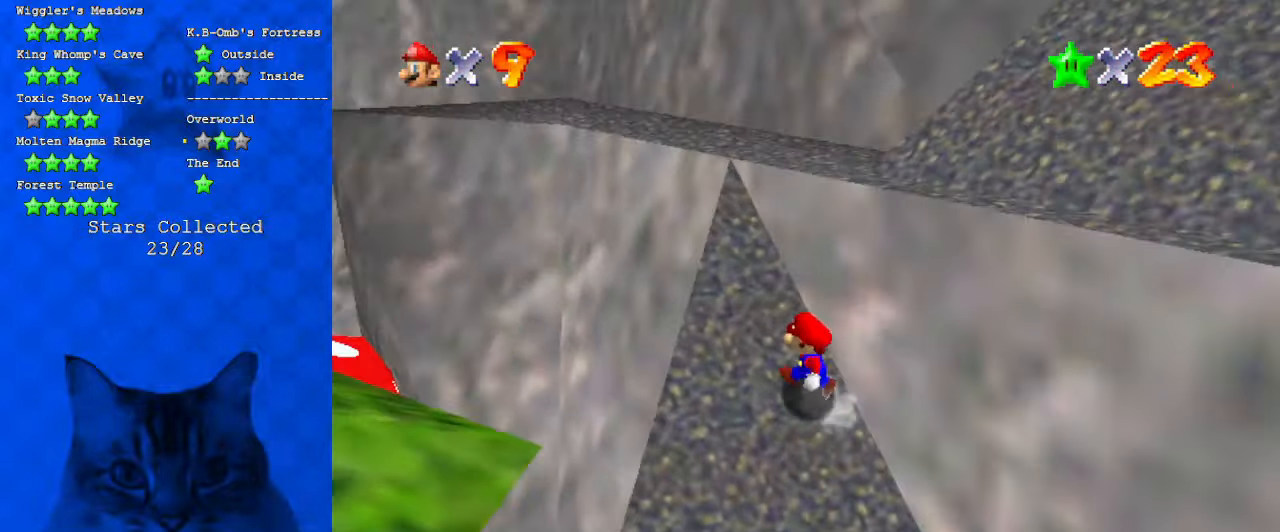
{"keys": ["right", "shift"], "events": [[100, "right", "down"], [166, "left", "up"], [433, "shift", "down"]]}